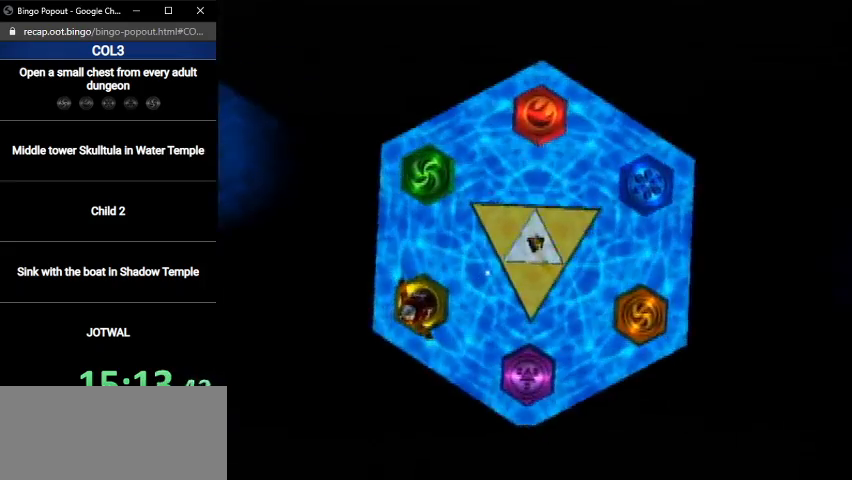
Gameplay with a controller (Nintendo layout); each line is a JSON object with the inputs held at the frame after it. "events" lists button and stick changes between this image and that frame as [ms after this image, input, new state], when the widget could be followed in between. Not read: L3 R3.
{"buttons": ["B"], "left_stick": "center", "right_stick": "center", "events": [[33, "B", "down"], [133, "B", "up"], [200, "B", "down"], [267, "B", "up"], [334, "B", "down"], [400, "B", "up"], [467, "B", "down"]]}
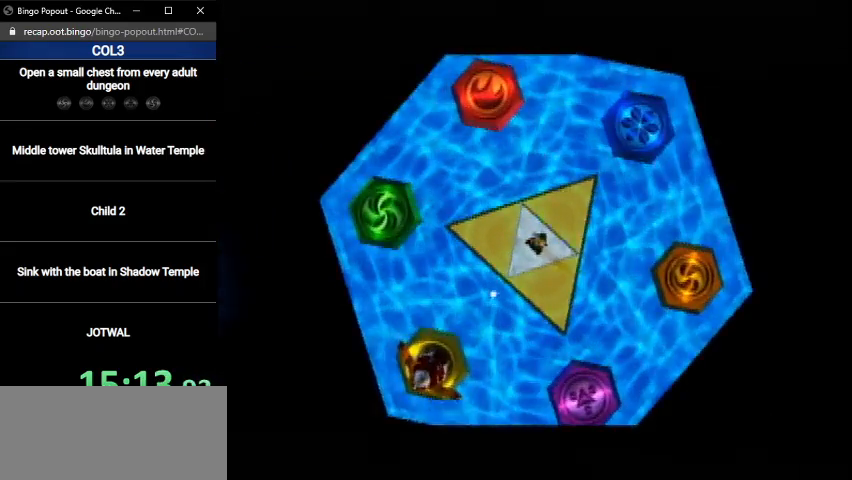
{"buttons": ["A", "B"], "left_stick": "center", "right_stick": "center", "events": [[67, "B", "up"], [134, "B", "down"], [201, "B", "up"], [234, "B", "down"], [301, "B", "up"], [368, "A", "down"], [368, "B", "down"], [401, "A", "up"], [434, "B", "up"], [501, "A", "down"], [501, "B", "down"]]}
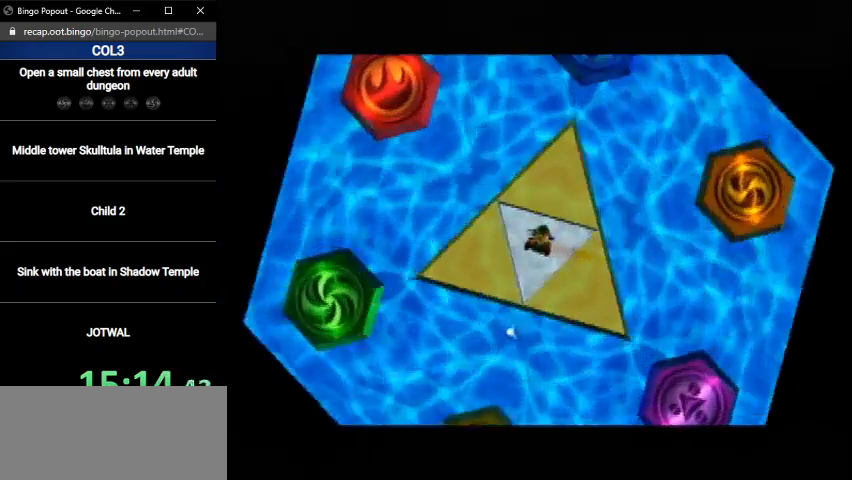
{"buttons": [], "left_stick": "center", "right_stick": "center", "events": [[67, "A", "up"], [67, "B", "up"], [133, "A", "down"], [133, "B", "down"], [234, "A", "up"], [234, "B", "up"], [267, "A", "down"], [300, "A", "up"], [367, "B", "down"], [400, "A", "down"], [434, "B", "up"], [500, "A", "up"]]}
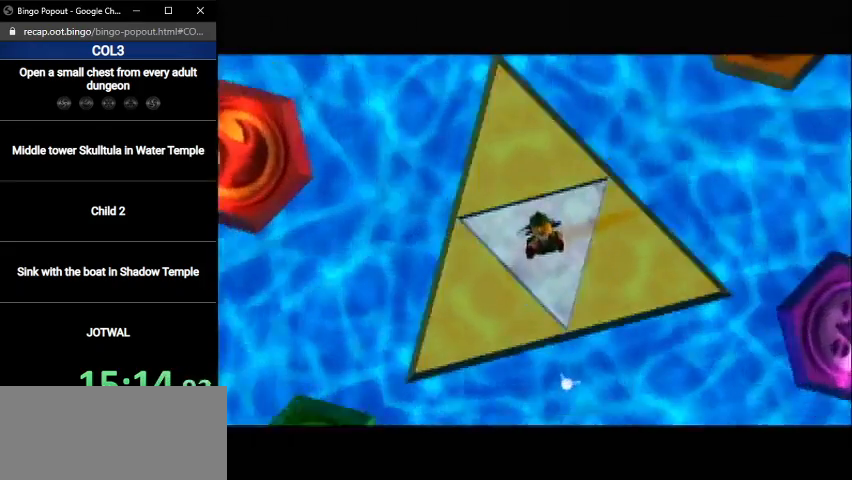
{"buttons": ["A", "B"], "left_stick": "center", "right_stick": "center", "events": [[34, "B", "down"], [67, "A", "down"], [67, "B", "up"], [134, "A", "up"], [167, "B", "down"], [201, "A", "down"], [234, "B", "up"], [267, "A", "up"], [334, "A", "down"], [334, "B", "down"], [367, "B", "up"], [401, "A", "up"], [468, "A", "down"], [468, "B", "down"]]}
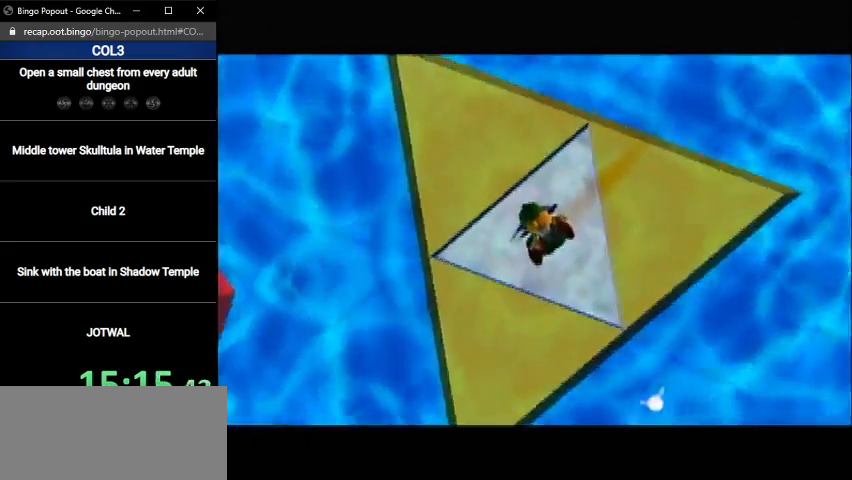
{"buttons": ["B"], "left_stick": "center", "right_stick": "center", "events": [[67, "A", "up"], [67, "B", "up"], [133, "A", "down"], [167, "B", "down"], [200, "A", "up"], [200, "B", "up"], [234, "A", "down"], [300, "A", "up"], [300, "B", "down"], [367, "B", "up"], [400, "A", "down"], [467, "A", "up"], [467, "B", "down"]]}
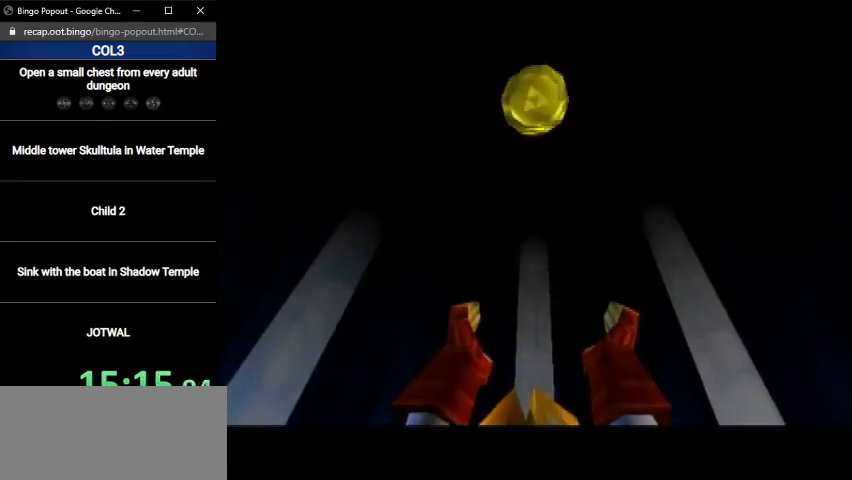
{"buttons": ["A", "B"], "left_stick": "center", "right_stick": "center", "events": [[34, "B", "up"], [67, "A", "down"], [101, "A", "up"], [134, "B", "down"], [201, "A", "down"], [201, "B", "up"], [234, "A", "up"], [301, "B", "down"], [334, "A", "down"], [368, "B", "up"], [401, "A", "up"], [501, "A", "down"], [501, "B", "down"]]}
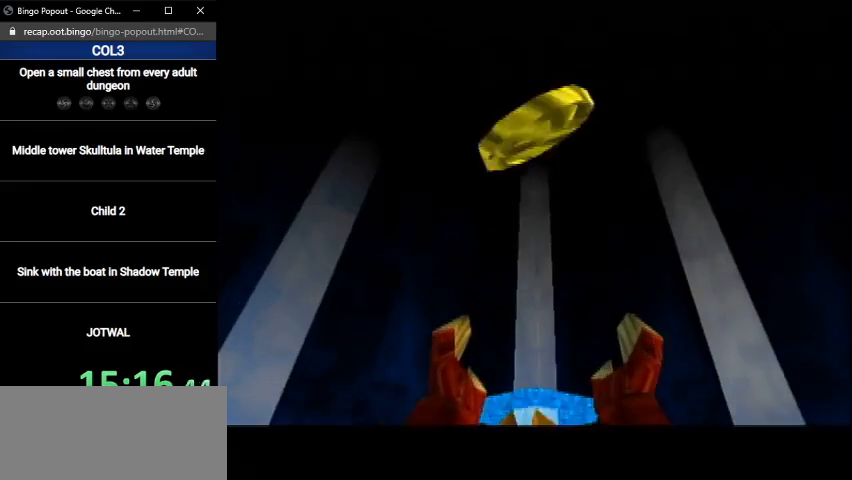
{"buttons": ["B"], "left_stick": "center", "right_stick": "center", "events": [[33, "B", "up"], [67, "A", "up"], [133, "A", "down"], [133, "B", "down"], [167, "B", "up"], [234, "A", "up"], [267, "A", "down"], [300, "B", "down"], [367, "A", "up"], [367, "B", "up"], [434, "A", "down"], [467, "B", "down"], [500, "A", "up"]]}
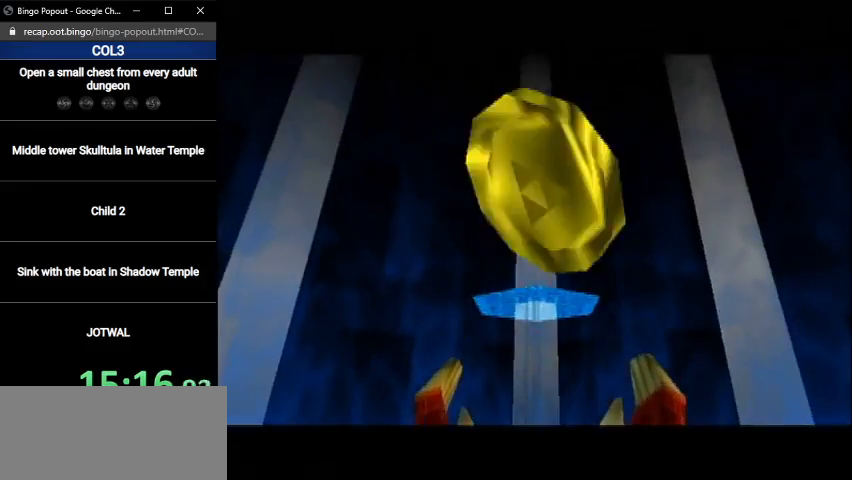
{"buttons": ["B"], "left_stick": "center", "right_stick": "center", "events": [[34, "B", "up"], [67, "A", "down"], [134, "A", "up"], [134, "B", "down"], [201, "A", "down"], [201, "B", "up"], [267, "A", "up"], [301, "B", "down"], [367, "A", "down"], [367, "B", "up"], [434, "A", "up"], [501, "B", "down"]]}
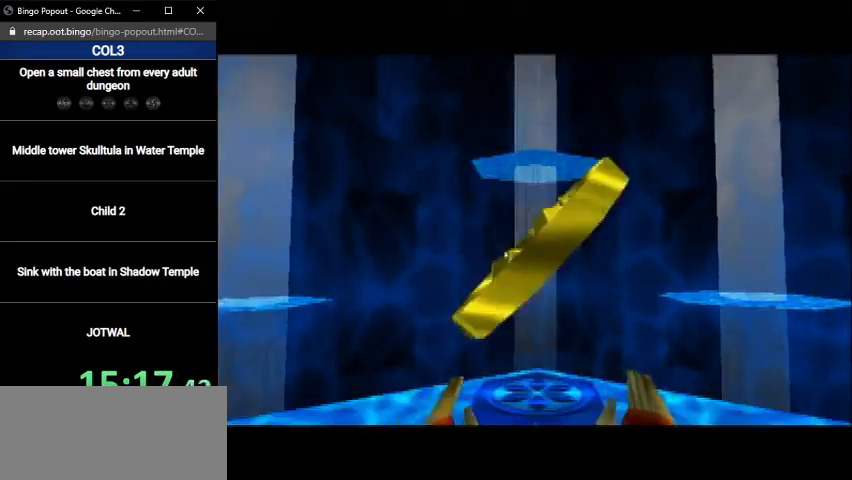
{"buttons": ["A", "B"], "left_stick": "center", "right_stick": "center", "events": [[33, "A", "down"], [33, "B", "up"], [100, "A", "up"], [167, "A", "down"], [167, "B", "down"], [200, "B", "up"], [234, "A", "up"], [300, "A", "down"], [300, "B", "down"], [367, "B", "up"], [400, "A", "up"], [467, "A", "down"], [467, "B", "down"]]}
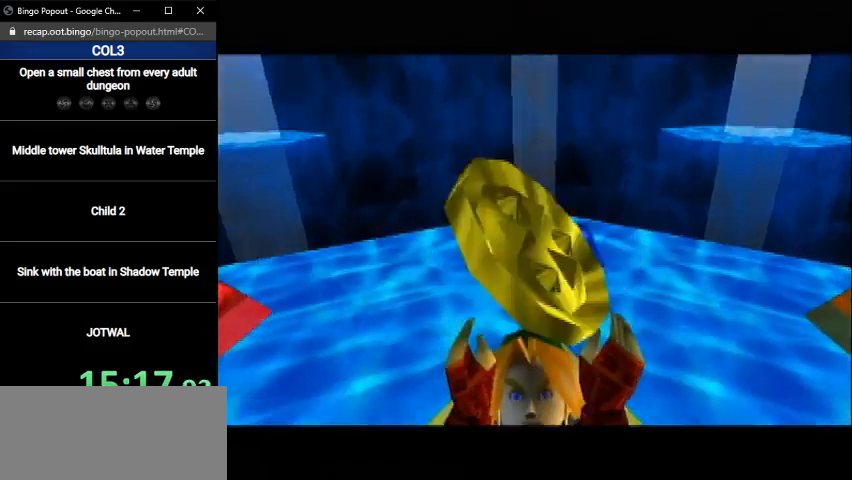
{"buttons": ["B"], "left_stick": "center", "right_stick": "center", "events": [[34, "A", "up"], [34, "B", "up"], [134, "A", "down"], [167, "A", "up"], [234, "A", "down"], [301, "B", "down"], [334, "A", "up"], [368, "B", "up"], [401, "A", "down"], [434, "B", "down"], [468, "A", "up"]]}
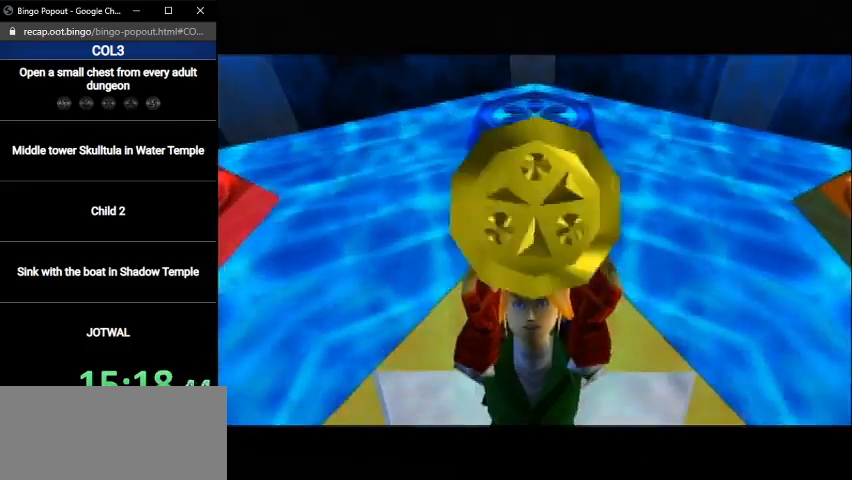
{"buttons": [], "left_stick": "center", "right_stick": "center", "events": [[33, "B", "up"], [67, "A", "down"], [100, "A", "up"], [133, "B", "down"], [167, "B", "up"], [200, "A", "down"], [267, "A", "up"], [267, "B", "down"], [334, "A", "down"], [334, "B", "up"], [400, "A", "up"], [434, "B", "down"], [467, "B", "up"]]}
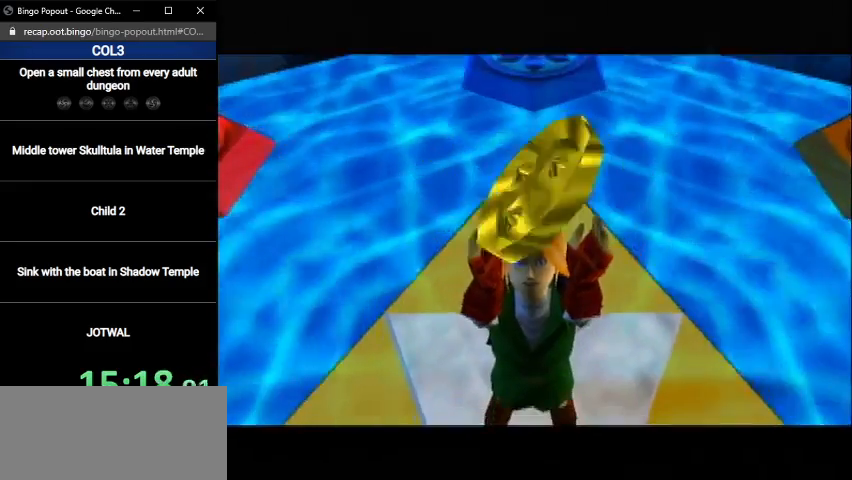
{"buttons": ["A"], "left_stick": "center", "right_stick": "center", "events": [[33, "A", "down"], [100, "A", "up"], [100, "B", "down"], [167, "A", "down"], [167, "B", "up"], [200, "A", "up"], [234, "B", "down"], [300, "A", "down"], [300, "B", "up"], [367, "A", "up"], [367, "B", "down"], [434, "B", "up"], [467, "A", "down"]]}
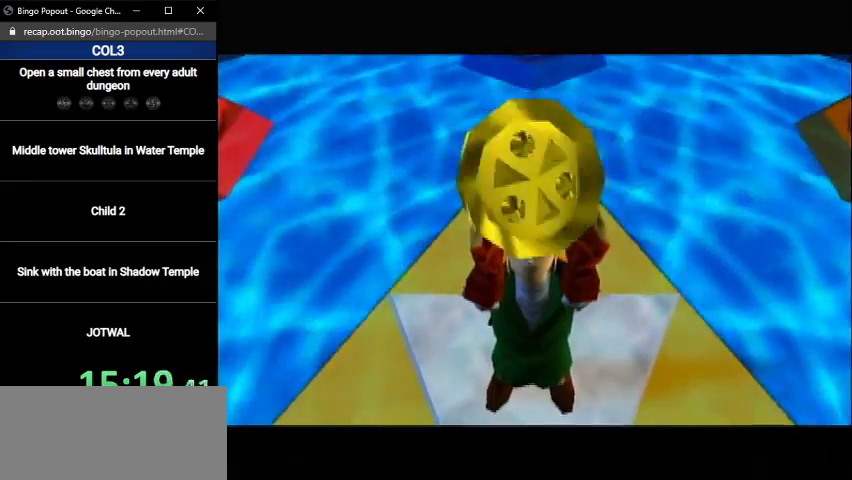
{"buttons": [], "left_stick": "center", "right_stick": "center", "events": [[33, "A", "up"], [33, "B", "down"], [66, "B", "up"], [100, "A", "down"], [166, "A", "up"], [166, "B", "down"], [200, "B", "up"], [233, "A", "down"], [267, "B", "down"], [300, "A", "up"], [333, "B", "up"], [367, "A", "down"], [400, "B", "down"], [467, "A", "up"], [500, "B", "up"]]}
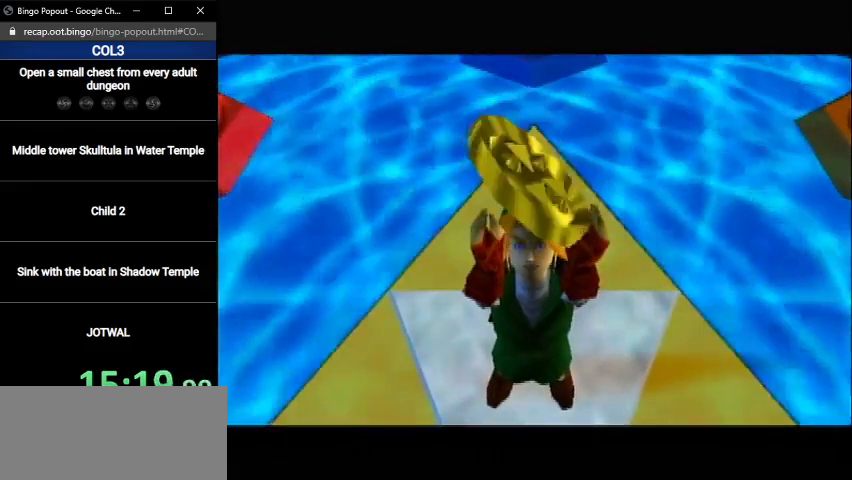
{"buttons": ["A", "B"], "left_stick": "center", "right_stick": "center", "events": [[33, "A", "down"], [67, "B", "down"], [100, "A", "up"], [134, "B", "up"], [167, "A", "down"], [200, "B", "down"], [234, "A", "up"], [267, "B", "up"], [300, "A", "down"], [334, "B", "down"], [367, "A", "up"], [401, "B", "up"], [467, "A", "down"], [501, "B", "down"]]}
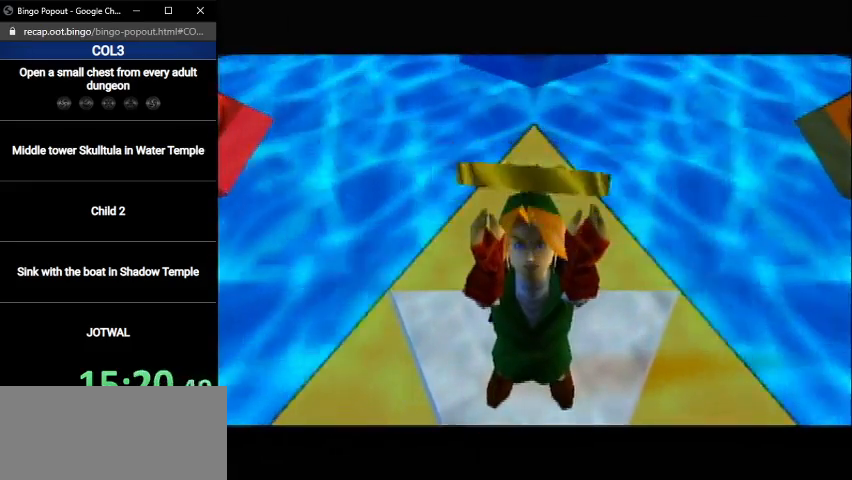
{"buttons": [], "left_stick": "center", "right_stick": "center", "events": [[33, "A", "up"], [66, "B", "up"], [100, "A", "down"], [133, "B", "down"], [166, "A", "up"], [200, "A", "down"], [200, "B", "up"], [267, "B", "down"], [300, "A", "up"], [333, "B", "up"], [367, "A", "down"], [433, "A", "up"], [433, "B", "down"], [500, "B", "up"]]}
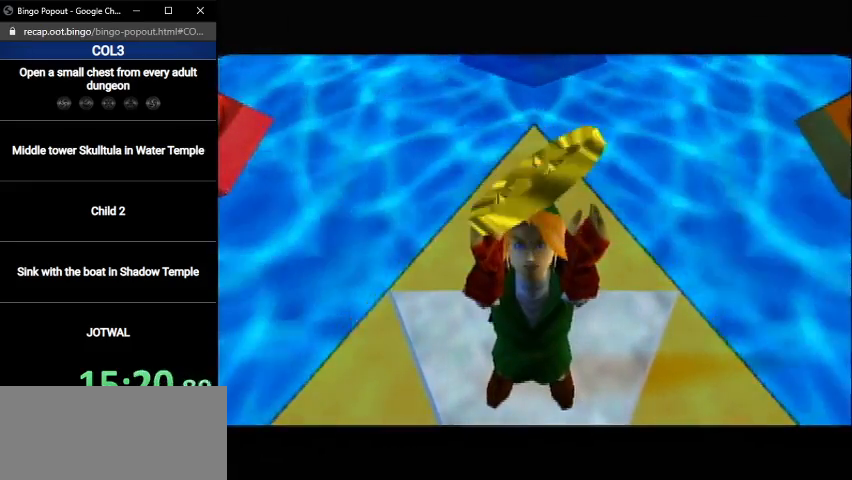
{"buttons": ["A", "B"], "left_stick": "center", "right_stick": "center", "events": [[33, "A", "down"], [100, "A", "up"], [167, "A", "down"], [234, "A", "up"], [234, "B", "down"], [267, "B", "up"], [300, "A", "down"], [367, "A", "up"], [367, "B", "down"], [434, "B", "up"], [467, "A", "down"], [501, "B", "down"]]}
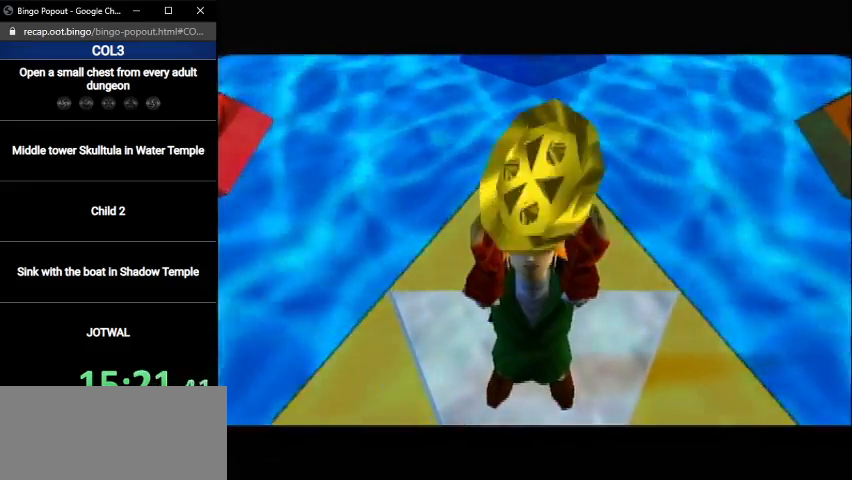
{"buttons": [], "left_stick": "center", "right_stick": "center", "events": [[33, "A", "up"], [66, "B", "up"], [100, "A", "down"], [166, "A", "up"], [166, "B", "down"], [200, "B", "up"], [233, "A", "down"], [300, "A", "up"], [300, "B", "down"], [333, "B", "up"], [367, "A", "down"], [433, "A", "up"], [433, "B", "down"], [500, "B", "up"]]}
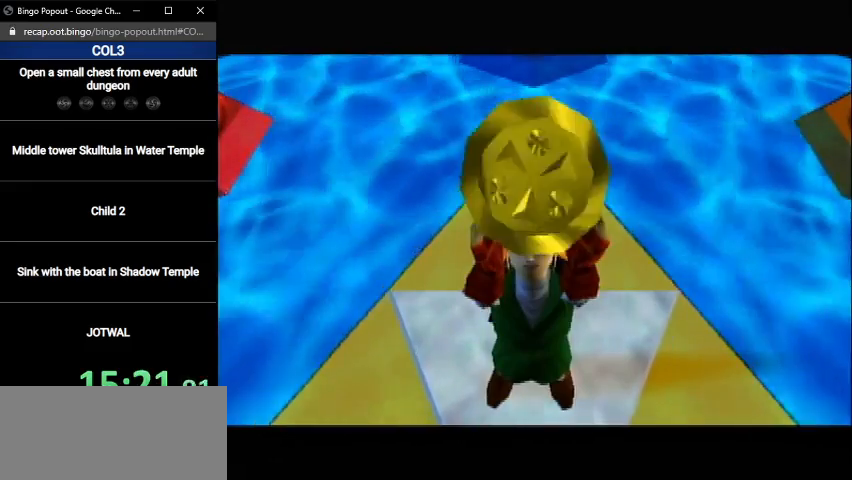
{"buttons": ["B"], "left_stick": "center", "right_stick": "center", "events": [[33, "A", "down"], [67, "A", "up"], [67, "B", "down"], [134, "B", "up"], [167, "A", "down"], [200, "A", "up"], [200, "B", "down"], [267, "B", "up"], [300, "A", "down"], [334, "B", "down"], [367, "A", "up"], [401, "B", "up"], [434, "A", "down"], [501, "A", "up"], [501, "B", "down"]]}
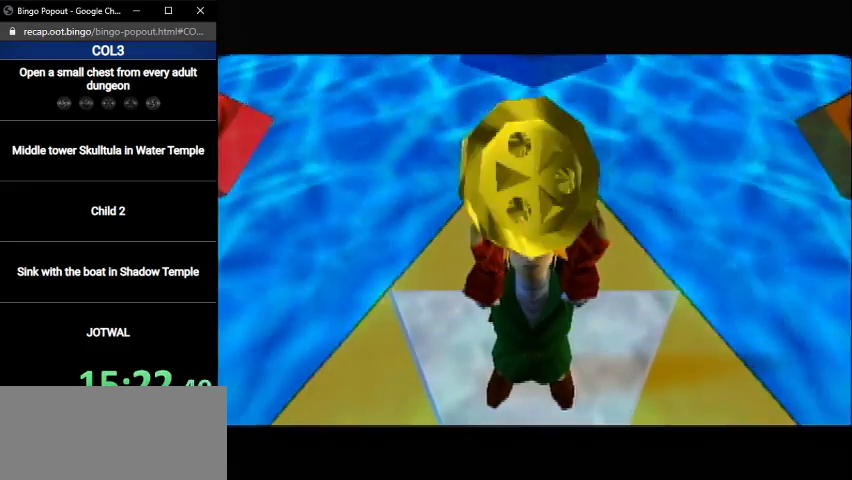
{"buttons": ["A"], "left_stick": "center", "right_stick": "center", "events": [[66, "A", "down"], [66, "B", "up"], [100, "A", "up"], [100, "B", "down"], [166, "B", "up"], [233, "A", "down"], [267, "A", "up"], [267, "B", "down"], [300, "B", "up"], [367, "A", "down"], [433, "A", "up"], [433, "B", "down"], [467, "B", "up"], [500, "A", "down"]]}
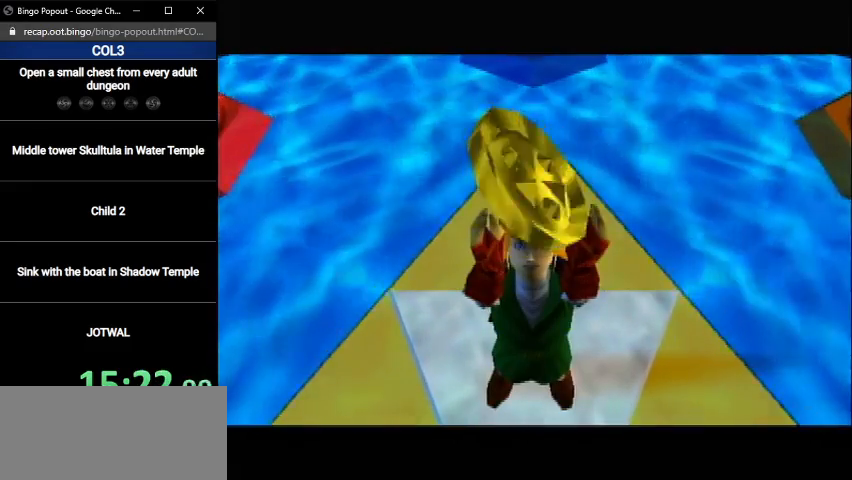
{"buttons": ["B"], "left_stick": "center", "right_stick": "center", "events": [[67, "A", "up"], [67, "B", "down"], [100, "B", "up"], [134, "A", "down"], [200, "A", "up"], [200, "B", "down"], [234, "B", "up"], [300, "A", "down"], [334, "B", "down"], [367, "A", "up"], [367, "B", "up"], [467, "B", "down"]]}
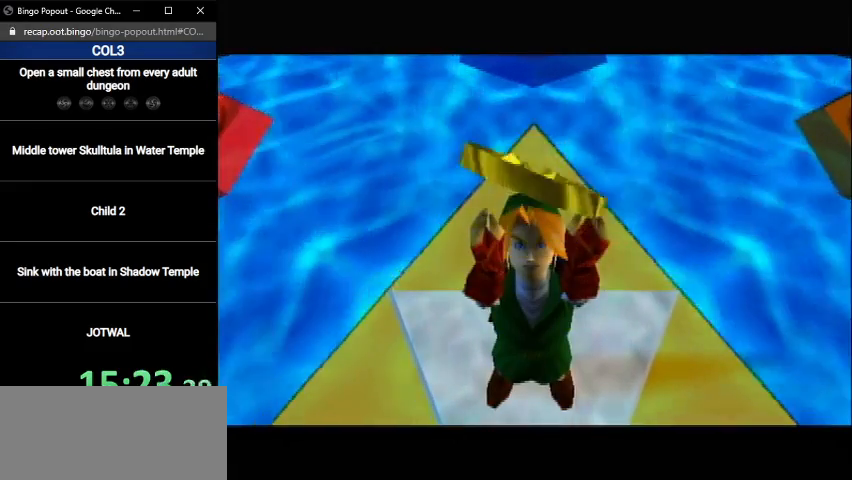
{"buttons": ["A"], "left_stick": "center", "right_stick": "center", "events": [[33, "B", "up"], [66, "A", "down"], [100, "A", "up"], [100, "B", "down"], [133, "B", "up"], [200, "A", "down"], [233, "B", "down"], [267, "A", "up"], [300, "B", "up"], [333, "A", "down"], [400, "A", "up"], [400, "B", "down"], [467, "A", "down"], [467, "B", "up"]]}
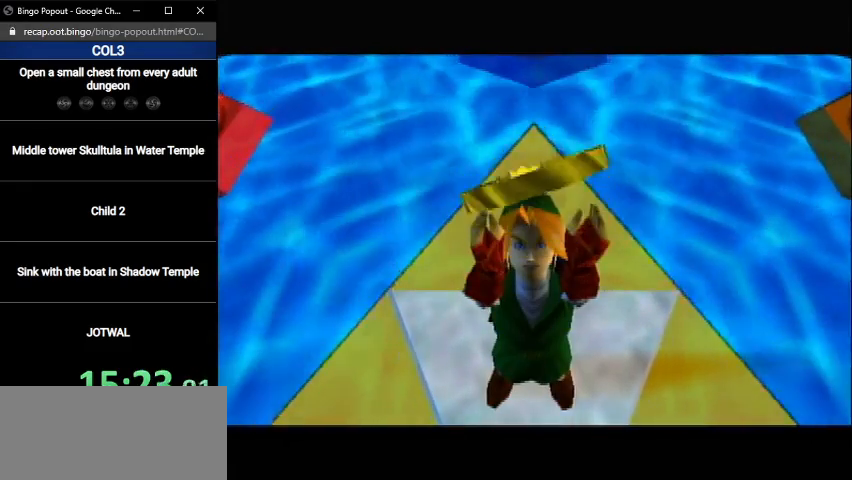
{"buttons": ["A"], "left_stick": "center", "right_stick": "center", "events": [[33, "A", "up"], [33, "B", "down"], [100, "A", "down"], [100, "B", "up"], [134, "B", "down"], [167, "A", "up"], [200, "B", "up"], [234, "A", "down"], [267, "A", "up"], [300, "B", "down"], [367, "A", "down"], [367, "B", "up"], [434, "A", "up"], [434, "B", "down"], [501, "A", "down"], [501, "B", "up"]]}
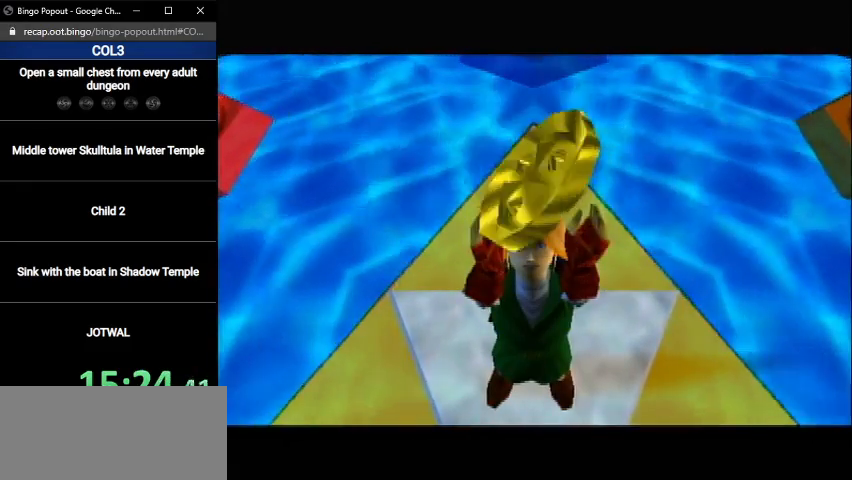
{"buttons": ["B"], "left_stick": "center", "right_stick": "center", "events": [[66, "A", "up"], [66, "B", "down"], [133, "A", "down"], [133, "B", "up"], [200, "A", "up"], [200, "B", "down"], [267, "A", "down"], [267, "B", "up"], [333, "A", "up"], [333, "B", "down"], [433, "A", "down"], [433, "B", "up"], [500, "A", "up"], [500, "B", "down"]]}
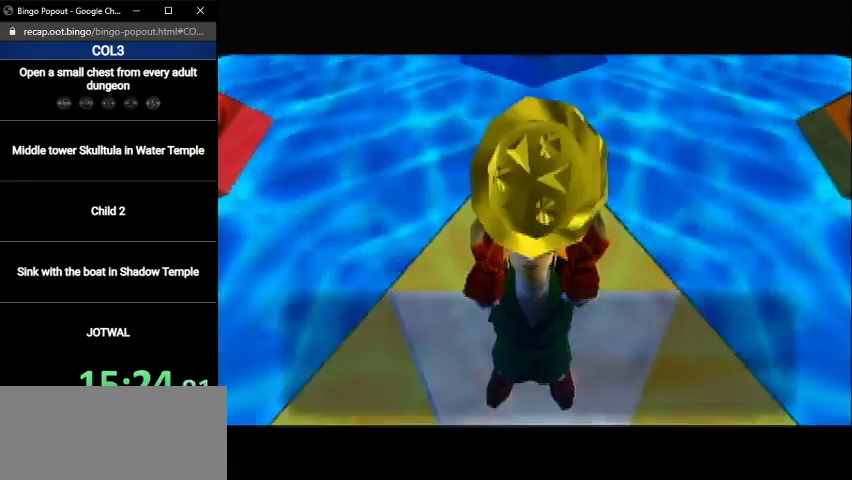
{"buttons": [], "left_stick": "center", "right_stick": "center", "events": [[67, "A", "down"], [67, "B", "up"], [100, "A", "up"], [134, "B", "down"], [200, "A", "down"], [200, "B", "up"], [234, "A", "up"], [300, "A", "down"], [400, "A", "up"], [400, "B", "down"], [467, "A", "down"], [467, "B", "up"], [501, "A", "up"]]}
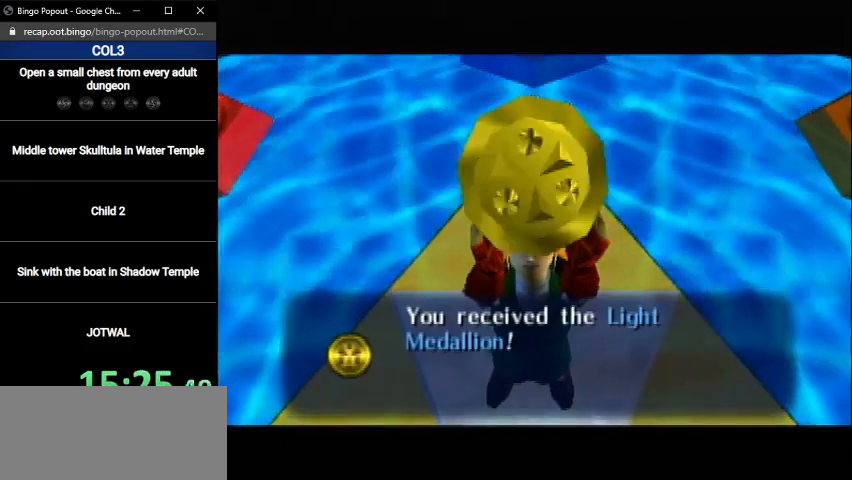
{"buttons": ["A", "B"], "left_stick": "center", "right_stick": "center", "events": [[33, "B", "down"], [66, "A", "down"], [66, "B", "up"], [100, "A", "up"], [166, "B", "down"], [200, "A", "down"], [233, "A", "up"], [233, "B", "up"], [333, "A", "down"], [333, "B", "down"], [400, "A", "up"], [400, "B", "up"], [500, "A", "down"], [500, "B", "down"]]}
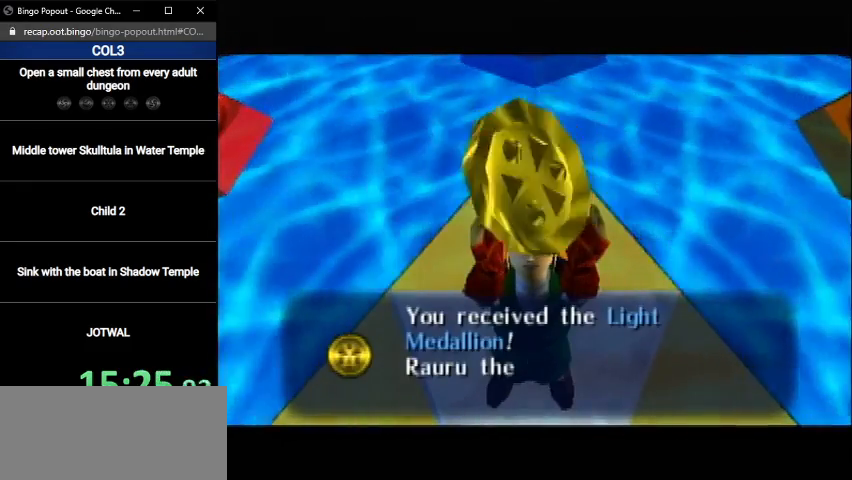
{"buttons": [], "left_stick": "center", "right_stick": "center", "events": [[33, "A", "up"], [33, "B", "up"], [100, "A", "down"], [100, "B", "down"], [167, "A", "up"], [167, "B", "up"], [234, "A", "down"], [267, "B", "down"], [300, "A", "up"], [300, "B", "up"], [367, "A", "down"], [434, "A", "up"], [434, "B", "down"], [501, "B", "up"]]}
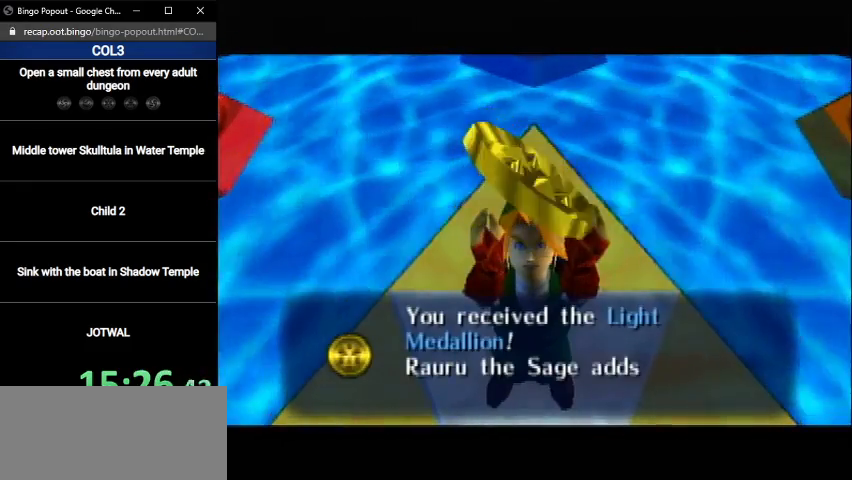
{"buttons": ["B"], "left_stick": "center", "right_stick": "center", "events": [[33, "A", "down"], [66, "A", "up"], [66, "B", "down"], [100, "B", "up"], [133, "A", "down"], [200, "A", "up"], [200, "B", "down"], [233, "B", "up"], [267, "A", "down"], [333, "A", "up"], [333, "B", "down"], [400, "B", "up"], [433, "A", "down"], [467, "A", "up"], [467, "B", "down"]]}
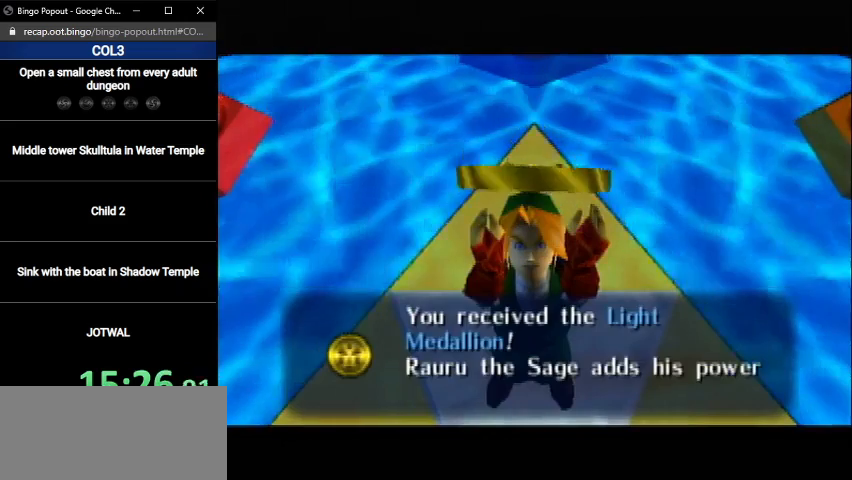
{"buttons": ["A"], "left_stick": "center", "right_stick": "center", "events": [[33, "B", "up"], [67, "A", "down"], [100, "A", "up"], [100, "B", "down"], [167, "B", "up"], [200, "A", "down"], [234, "A", "up"], [234, "B", "down"], [300, "A", "down"], [300, "B", "up"], [401, "A", "up"], [401, "B", "down"], [434, "B", "up"], [467, "A", "down"]]}
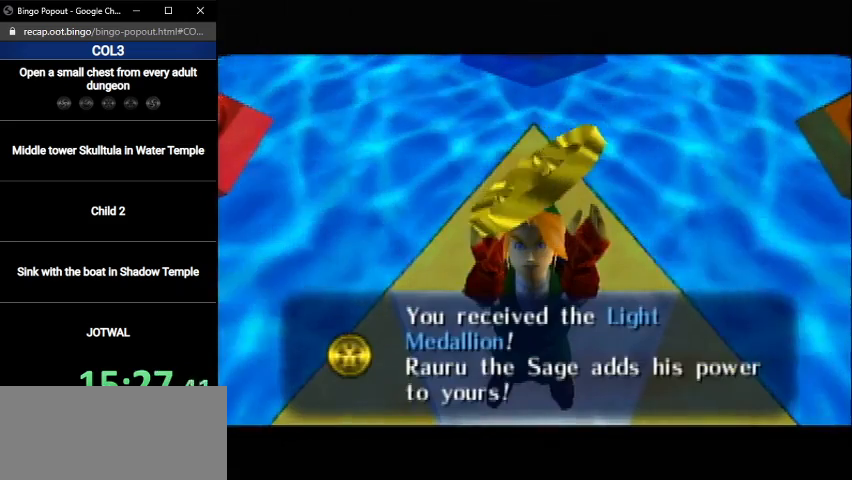
{"buttons": [], "left_stick": "center", "right_stick": "center", "events": [[33, "A", "up"], [33, "B", "down"], [66, "B", "up"], [100, "A", "down"], [133, "A", "up"], [133, "B", "down"], [200, "B", "up"], [233, "A", "down"], [300, "A", "up"], [300, "B", "down"], [333, "B", "up"], [400, "A", "down"], [433, "A", "up"]]}